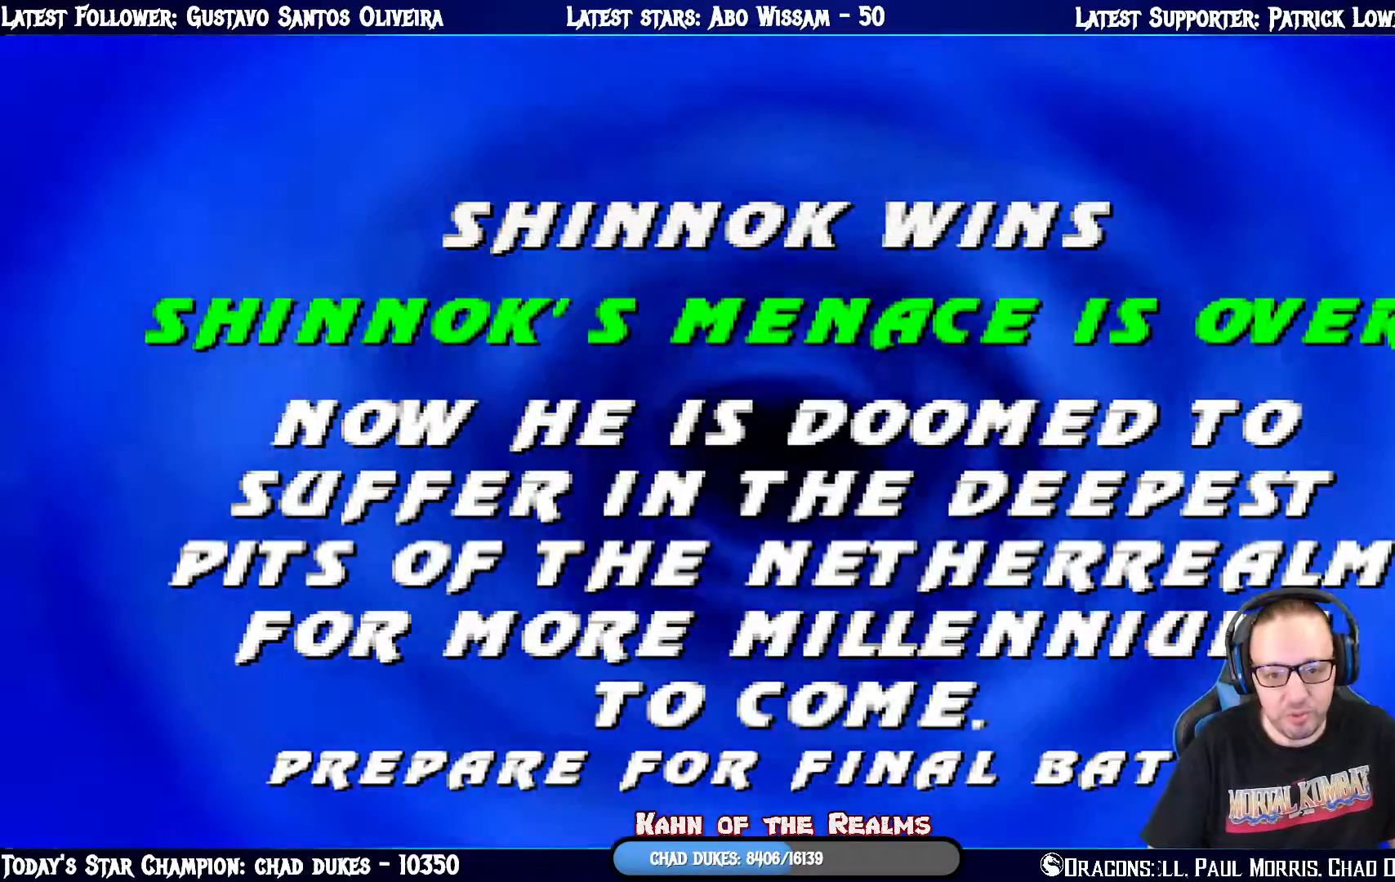
Gameplay with a controller (PlayStation layout); each line is a JSON object with the inputs held at the frame after it. "events" lists button and stick changes between this image and that frame as [ms after this image, input, new state], when the widget could be followed in between.
{"buttons": [], "left_stick": "center", "right_stick": "center", "events": [[67, "CROSS", "down"], [217, "CROSS", "up"]]}
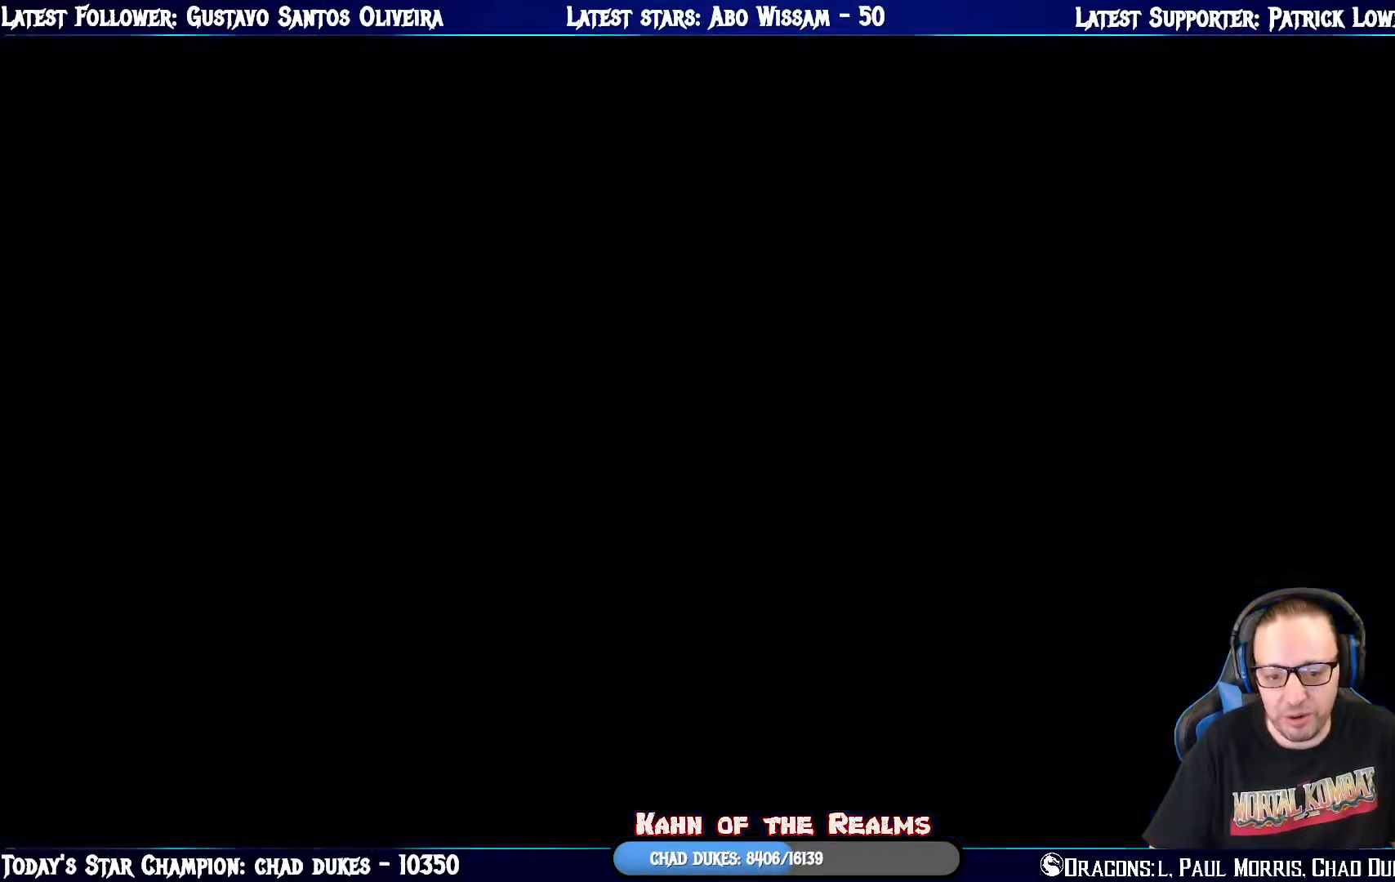
{"buttons": [], "left_stick": "center", "right_stick": "center", "events": []}
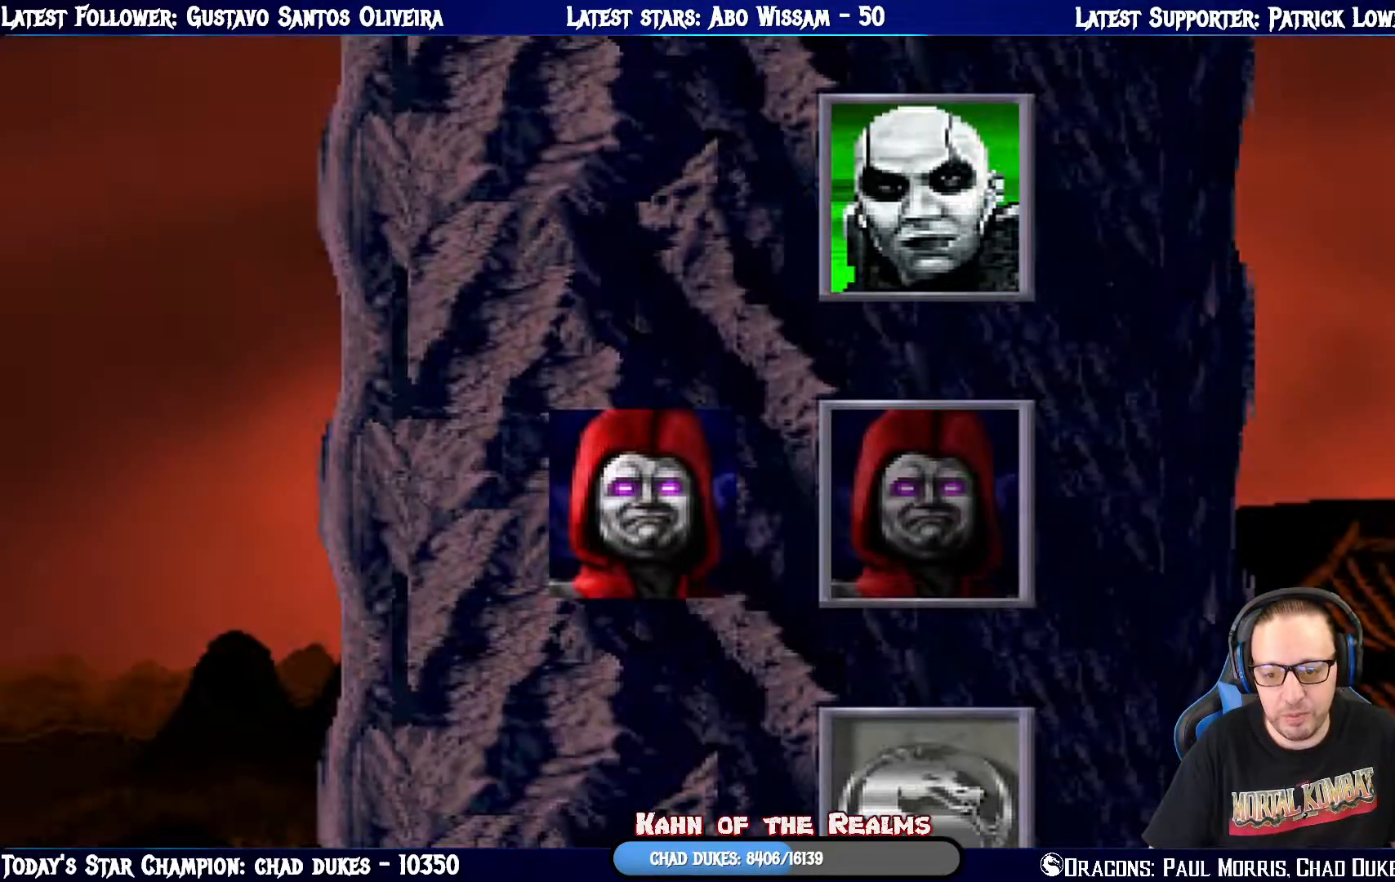
{"buttons": [], "left_stick": "center", "right_stick": "center", "events": []}
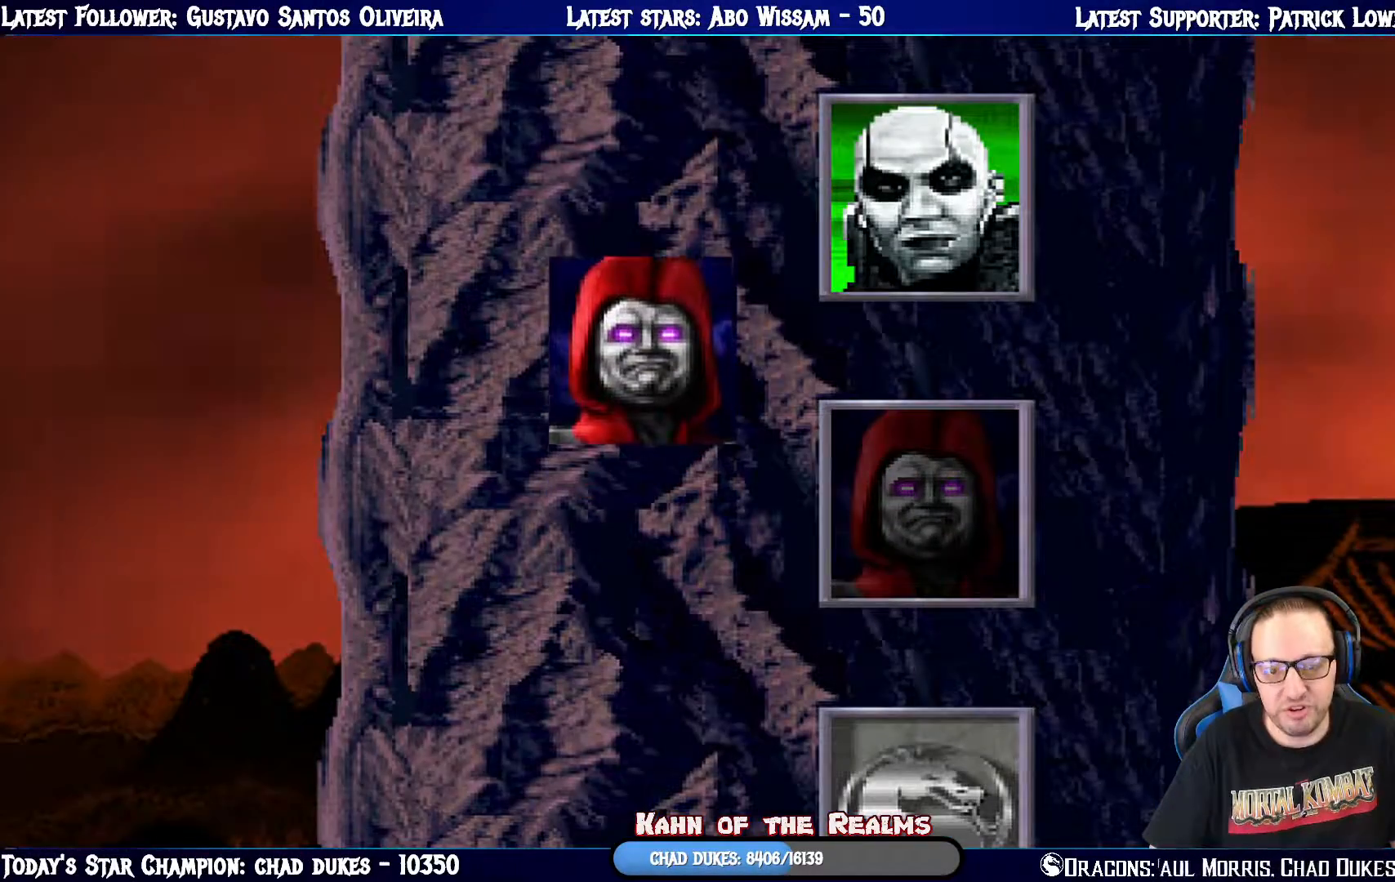
{"buttons": [], "left_stick": "center", "right_stick": "center", "events": []}
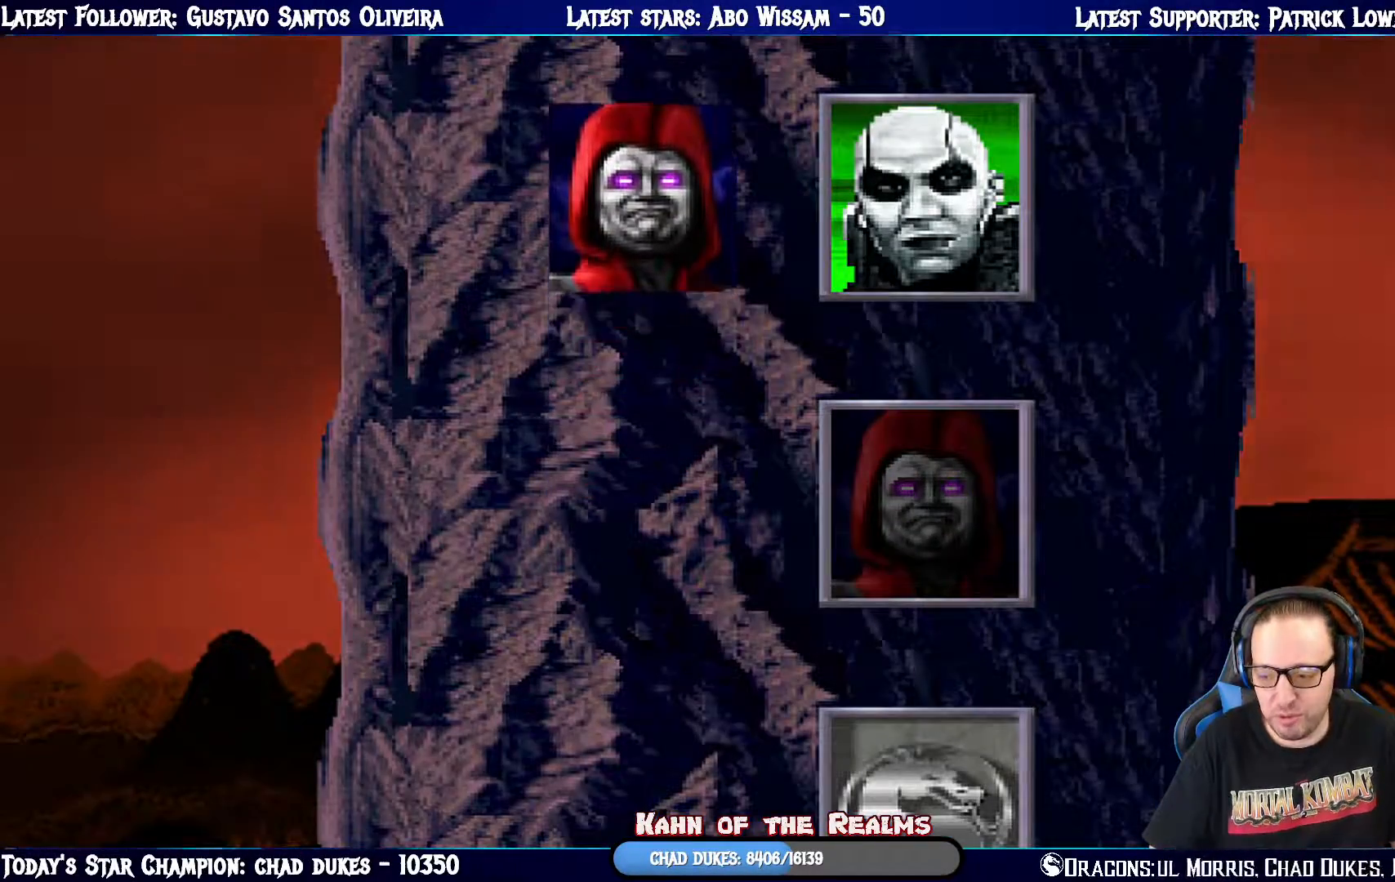
{"buttons": [], "left_stick": "center", "right_stick": "center", "events": [[117, "CROSS", "down"], [284, "CROSS", "up"]]}
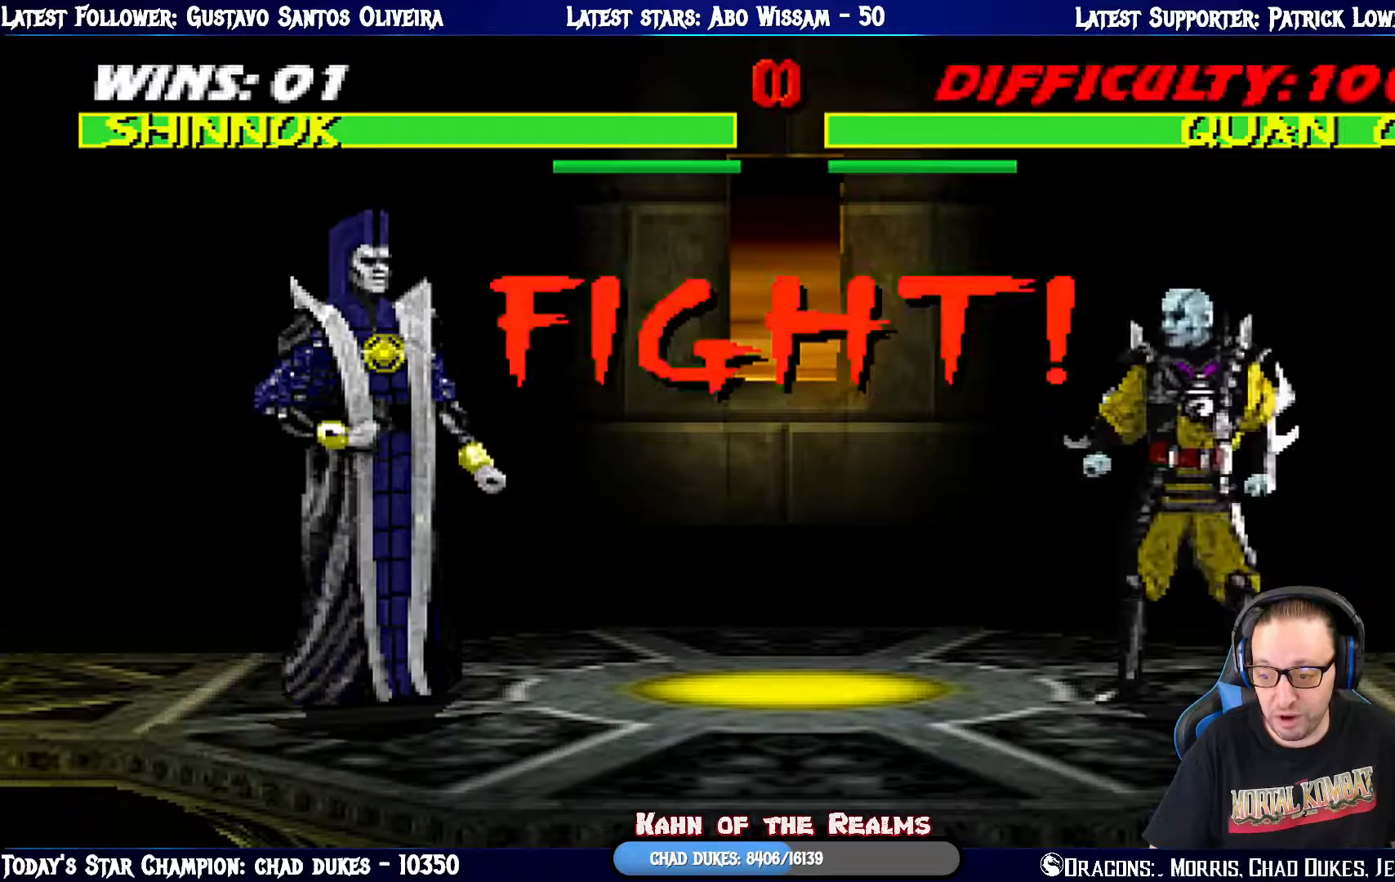
{"buttons": [], "left_stick": "center", "right_stick": "center", "events": []}
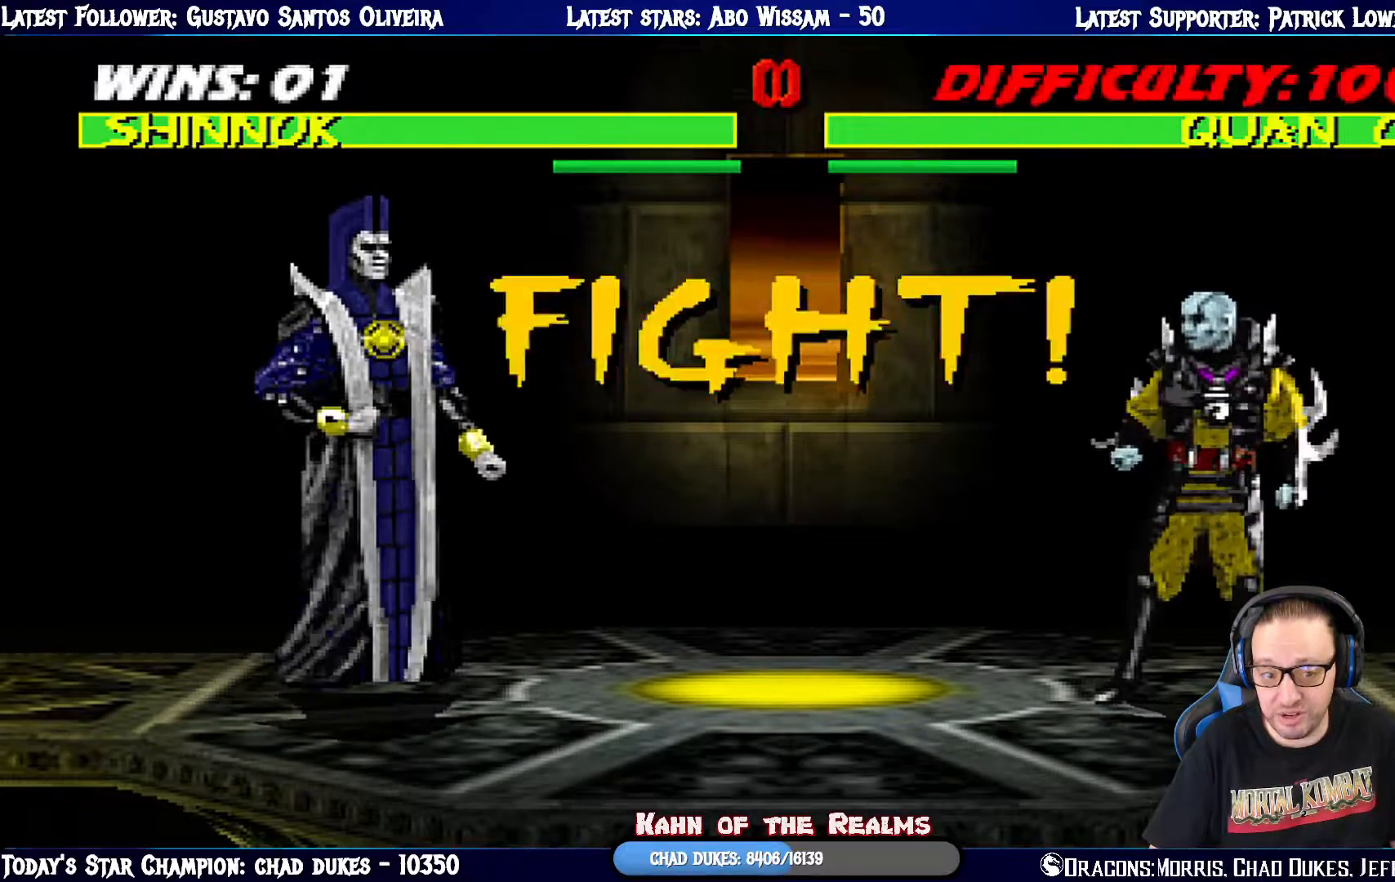
{"buttons": [], "left_stick": "center", "right_stick": "center", "events": []}
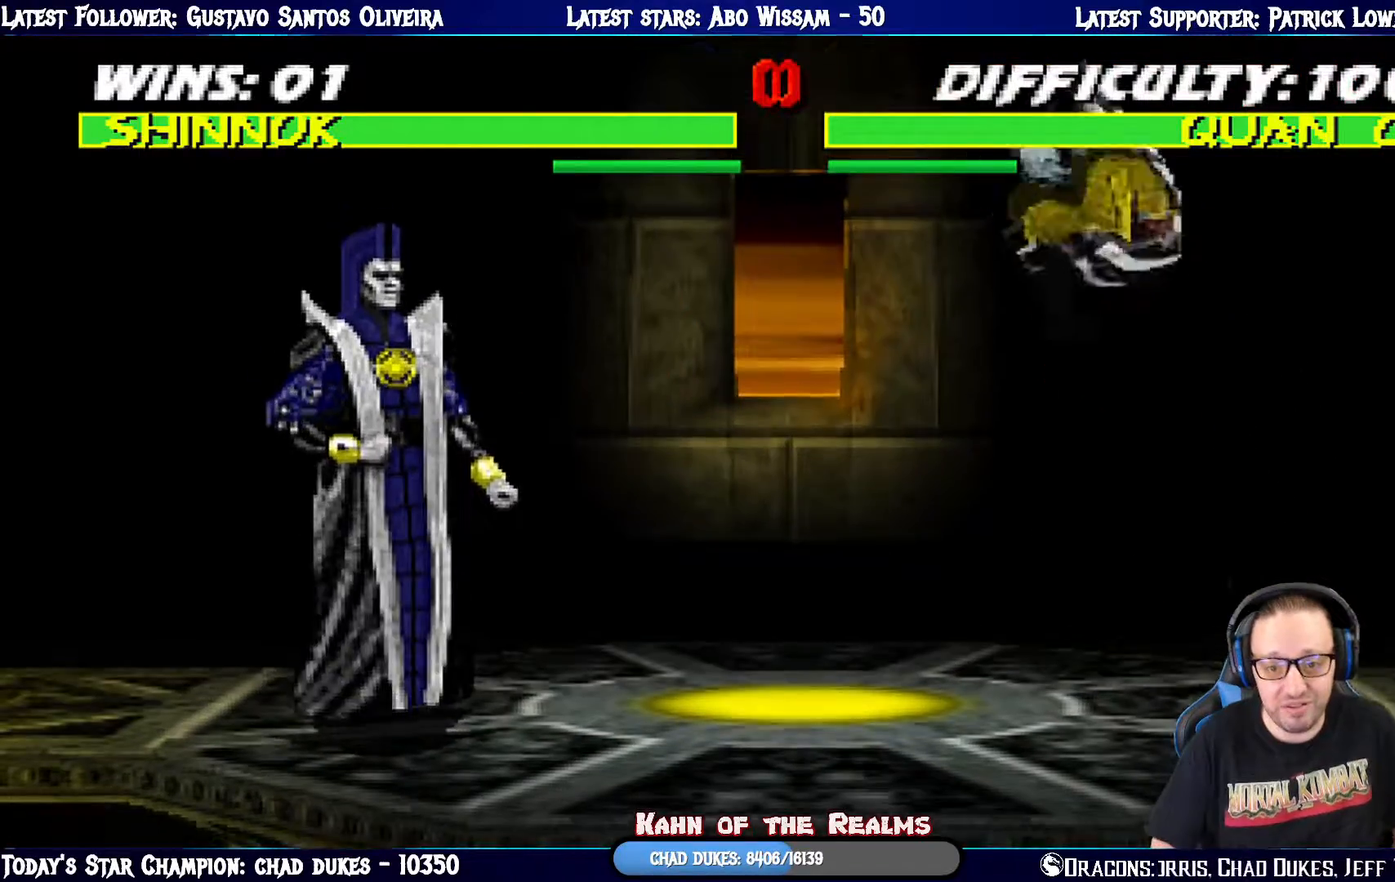
{"buttons": ["SQUARE"], "left_stick": "center", "right_stick": "center", "events": [[33, "DPAD_RIGHT", "down"], [33, "DPAD_UP", "down"], [33, "L1", "down"], [234, "DPAD_RIGHT", "up"], [234, "SQUARE", "down"], [250, "R2", "down"], [284, "DPAD_UP", "up"], [317, "R2", "up"], [367, "L1", "up"], [367, "SQUARE", "up"], [417, "SQUARE", "down"]]}
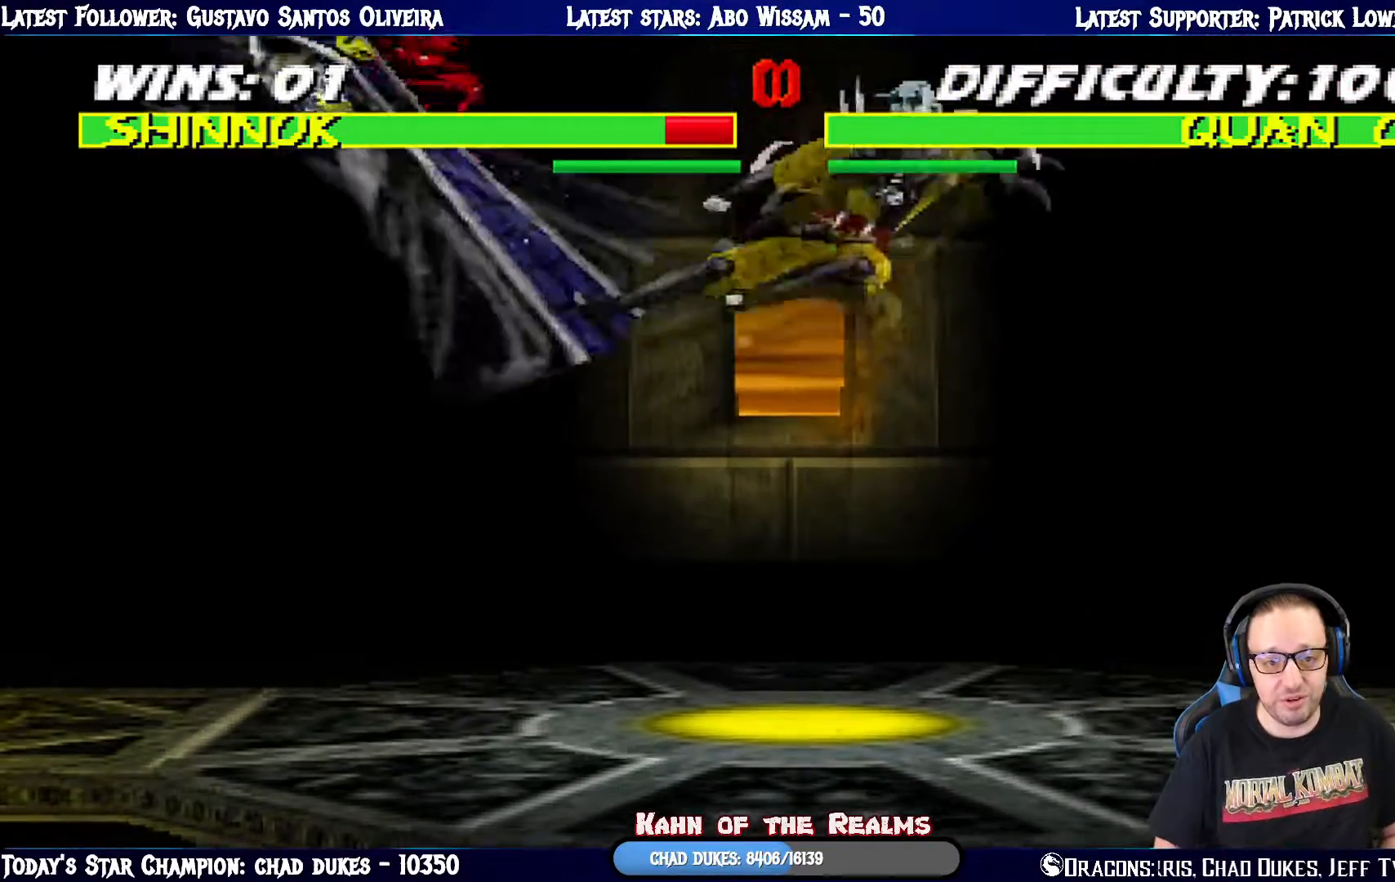
{"buttons": ["R1", "DPAD_DOWN", "DPAD_LEFT"], "left_stick": "center", "right_stick": "center", "events": [[66, "SQUARE", "up"], [200, "R1", "down"], [216, "DPAD_DOWN", "down"], [216, "DPAD_LEFT", "down"]]}
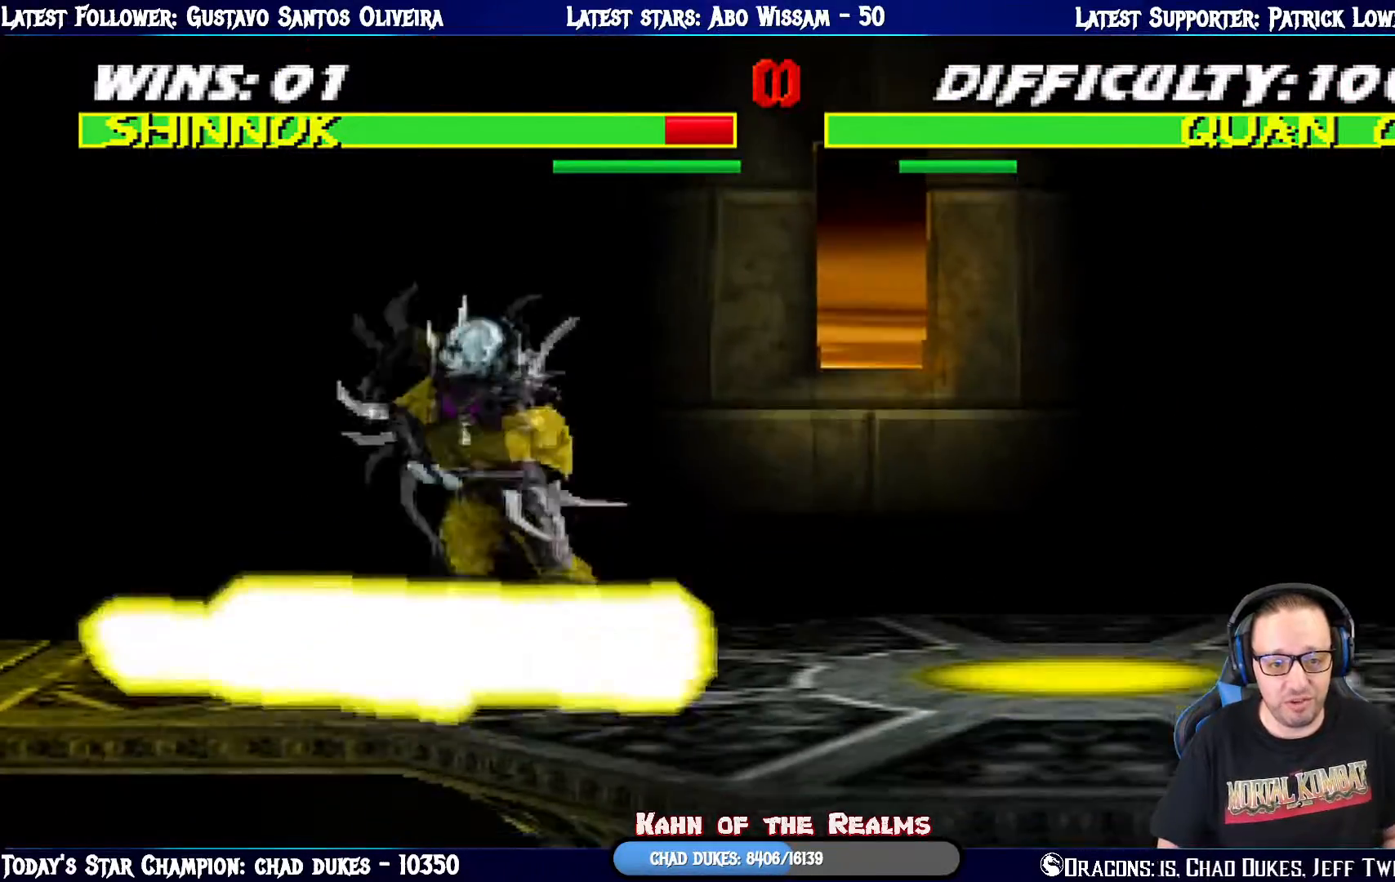
{"buttons": ["L1", "R1", "DPAD_DOWN", "DPAD_LEFT"], "left_stick": "center", "right_stick": "center", "events": [[467, "L1", "down"]]}
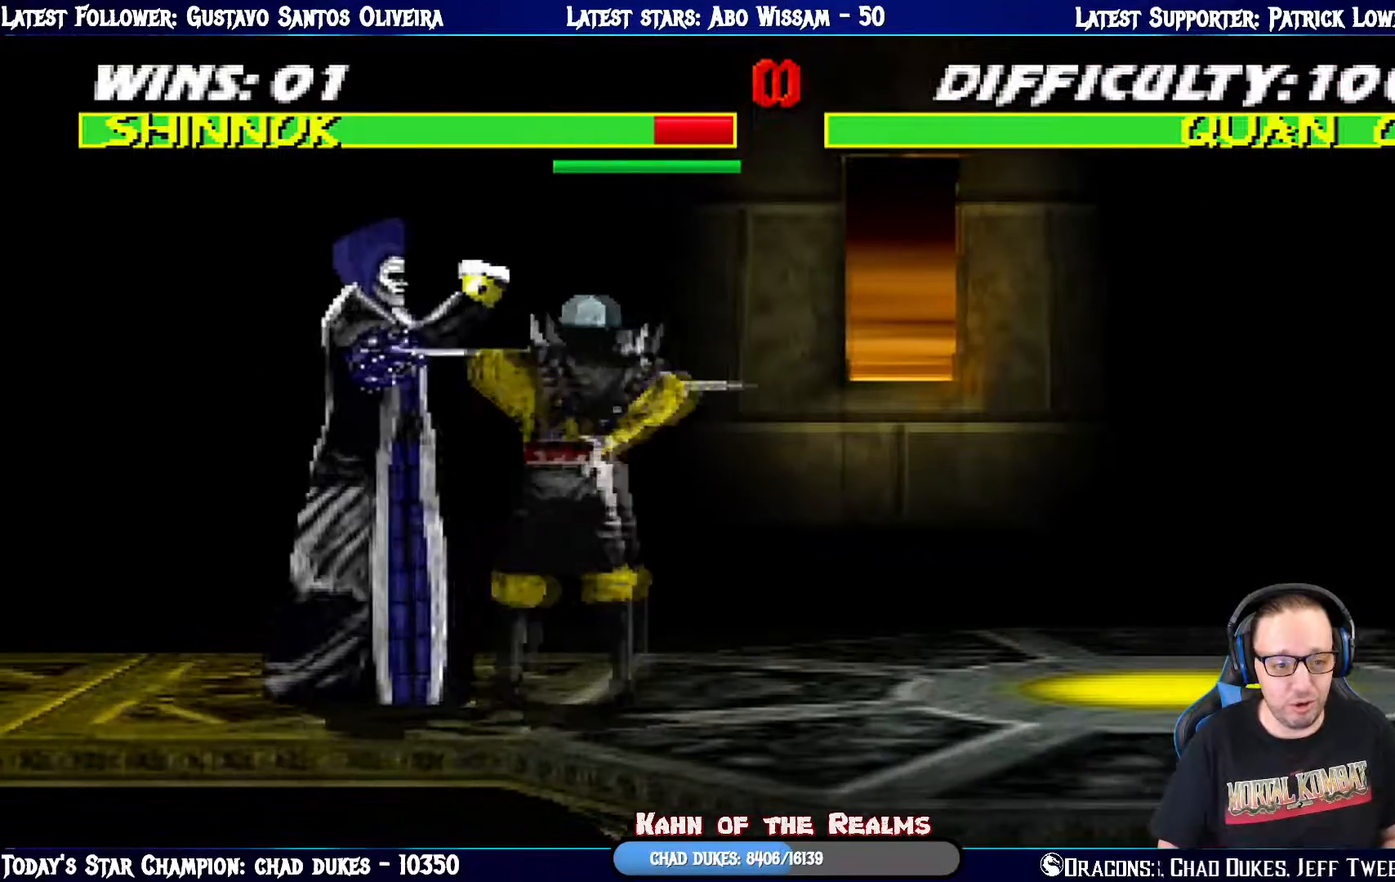
{"buttons": ["R1"], "left_stick": "center", "right_stick": "center", "events": [[116, "DPAD_LEFT", "up"], [166, "DPAD_DOWN", "up"], [166, "L1", "up"]]}
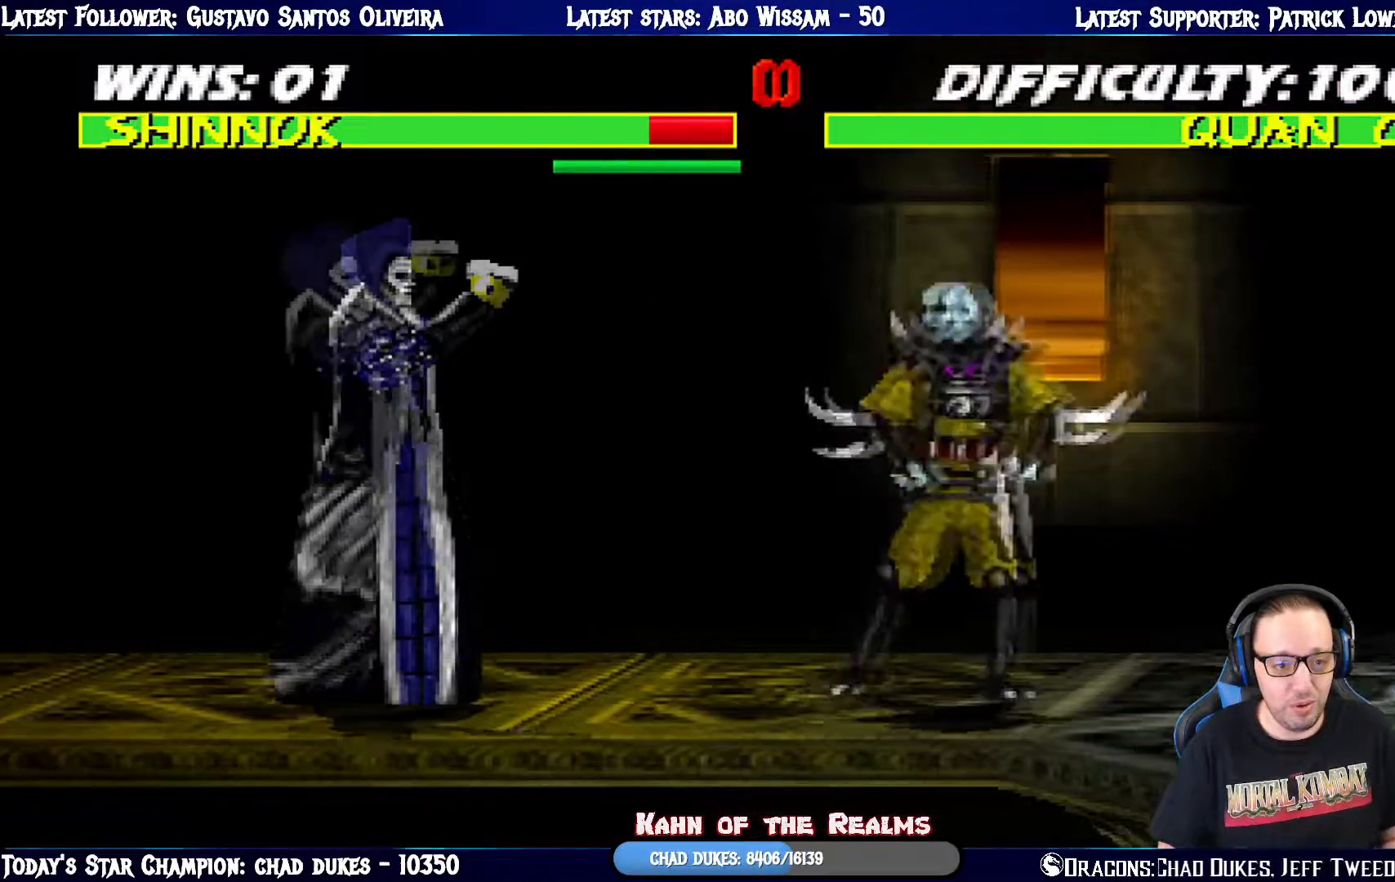
{"buttons": ["L1", "DPAD_LEFT"], "left_stick": "center", "right_stick": "center", "events": [[83, "R1", "up"], [167, "L1", "down"], [184, "DPAD_RIGHT", "down"], [184, "DPAD_UP", "down"], [450, "DPAD_RIGHT", "up"], [467, "DPAD_LEFT", "down"], [484, "DPAD_UP", "up"]]}
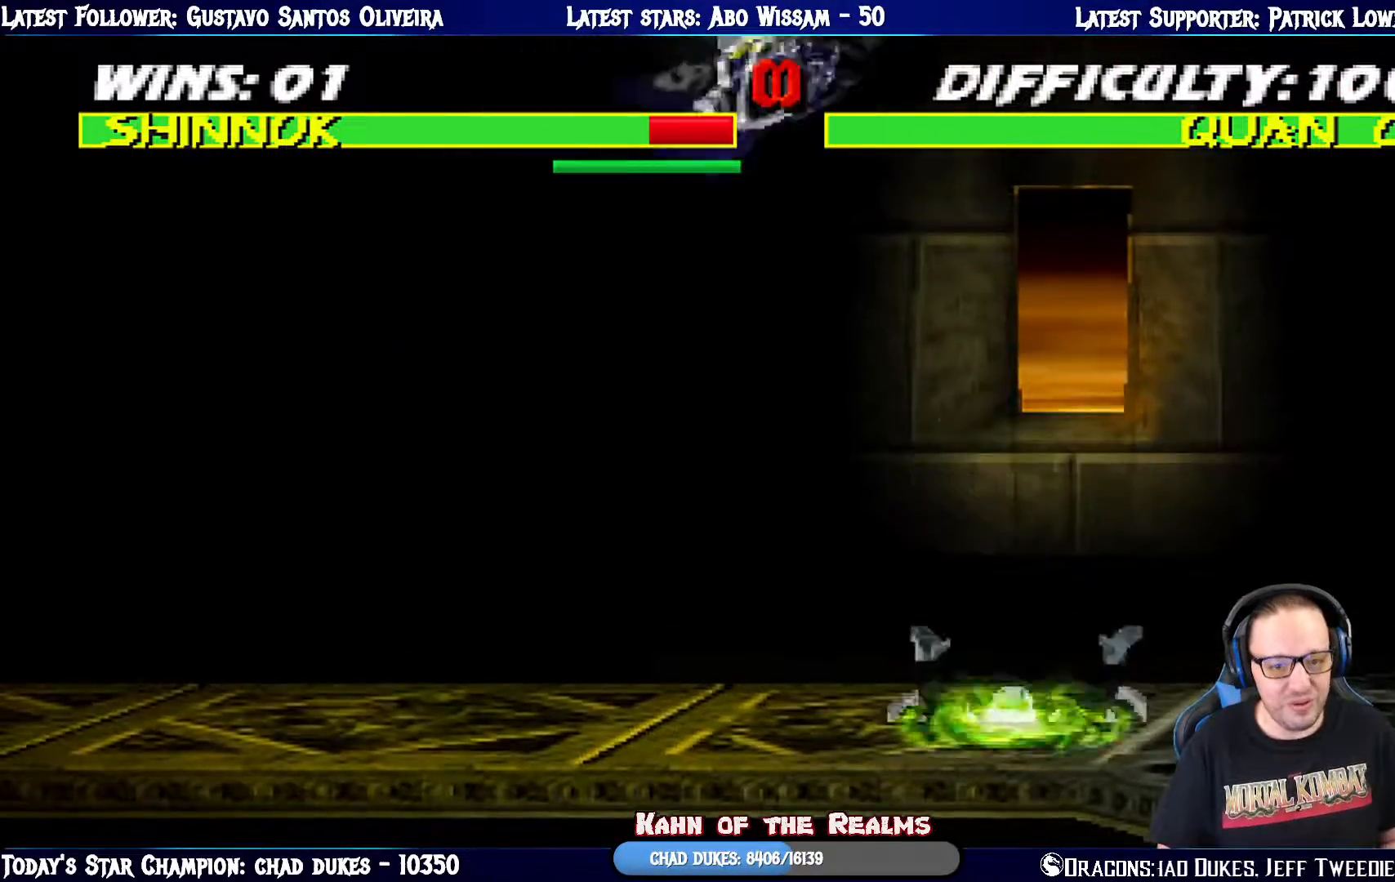
{"buttons": ["R1"], "left_stick": "center", "right_stick": "center", "events": [[50, "SQUARE", "down"], [150, "SQUARE", "up"], [216, "SQUARE", "down"], [333, "SQUARE", "up"], [383, "DPAD_LEFT", "up"], [400, "L1", "up"], [467, "R1", "down"]]}
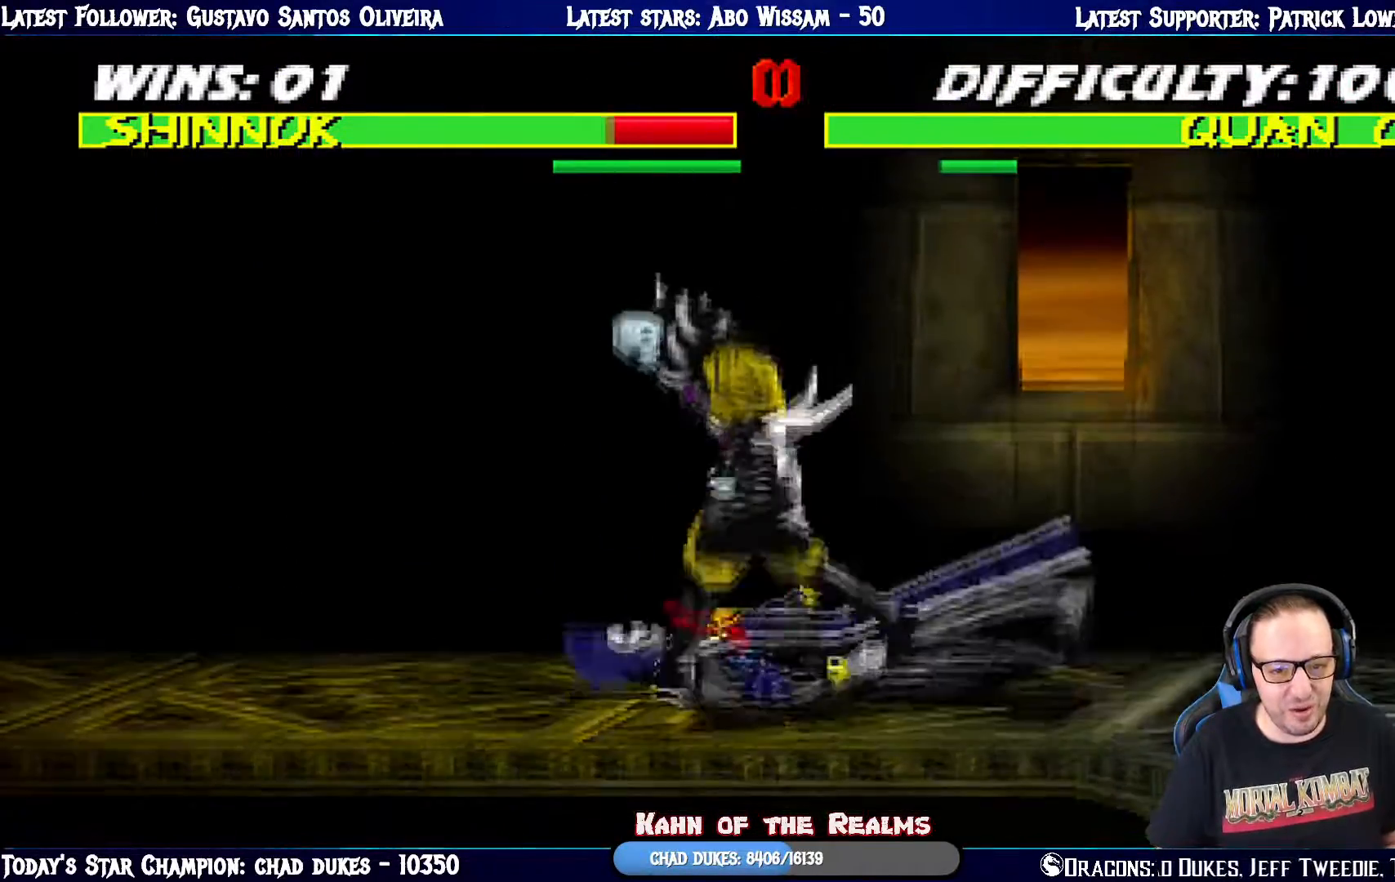
{"buttons": ["R1"], "left_stick": "center", "right_stick": "center", "events": [[33, "DPAD_DOWN", "down"], [33, "L1", "down"], [50, "DPAD_LEFT", "down"], [117, "DPAD_DOWN", "up"], [234, "DPAD_LEFT", "up"], [250, "L1", "up"]]}
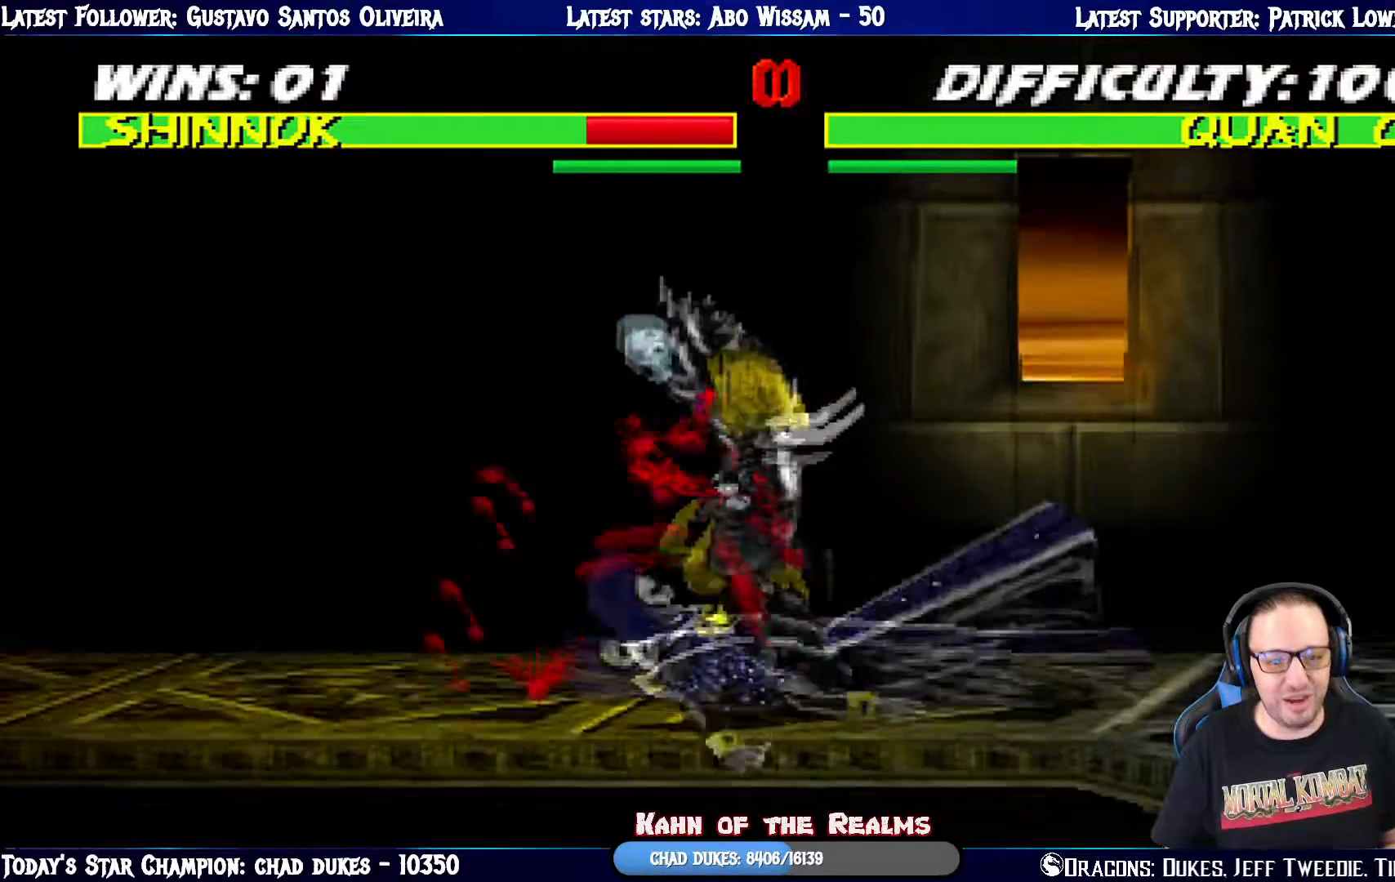
{"buttons": [], "left_stick": "center", "right_stick": "center", "events": [[150, "R1", "up"]]}